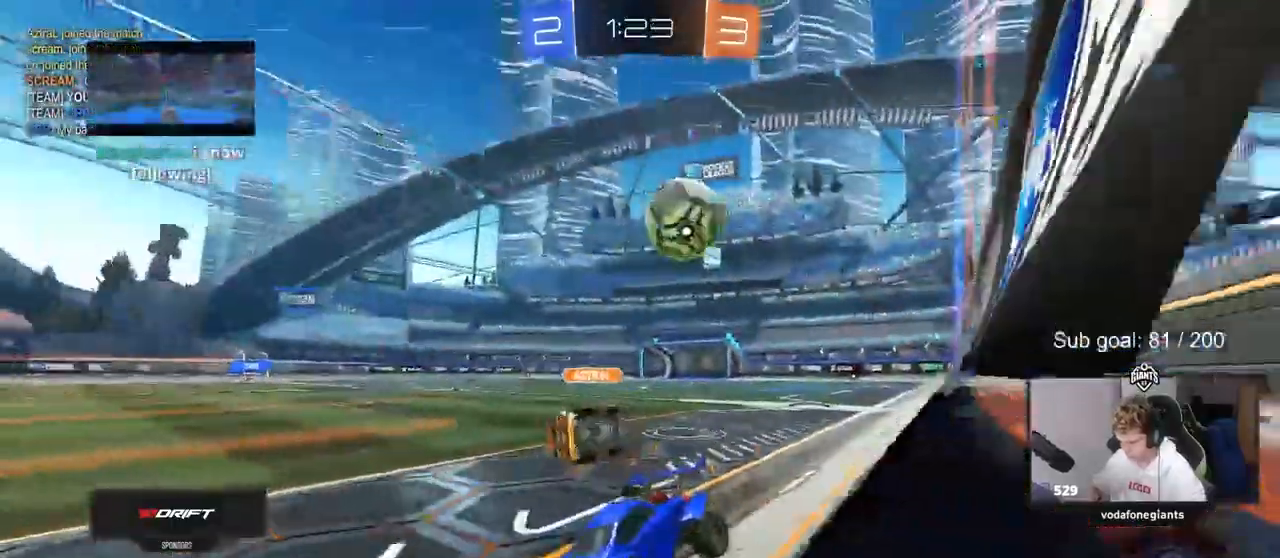
Gameplay with keyboard and mouse; each line is a JSON object with the keys and mouse buttons held at the frame after it. "events" lists presses ("down") and releases ("up") of "1", "2", "3", "4", "5", "a", "alt", "c", "caps_lock", "ctrl", "d", "e", "f", "g", "q", "r", "s", "shift", "space", "t", "tab", "v", "w", "x", "z", "mouse_left", "mouse_wheel" and "mouse_right" between this image and that frame as [ms after this image, input, new state], when the widget could be followed in between. "mouse_left", "mouse_wheel", "mouse_right" = the "left", "wheel", "right" buttons of the "mouse" list. No other keys are recorded. "wheel" means that the mouse wheel is clicked or scrolled. Not read: mouse_move.
{"keys": ["d", "w"], "mouse": [], "events": [[50, "s", "up"], [100, "shift", "down"], [150, "w", "down"], [233, "shift", "up"]]}
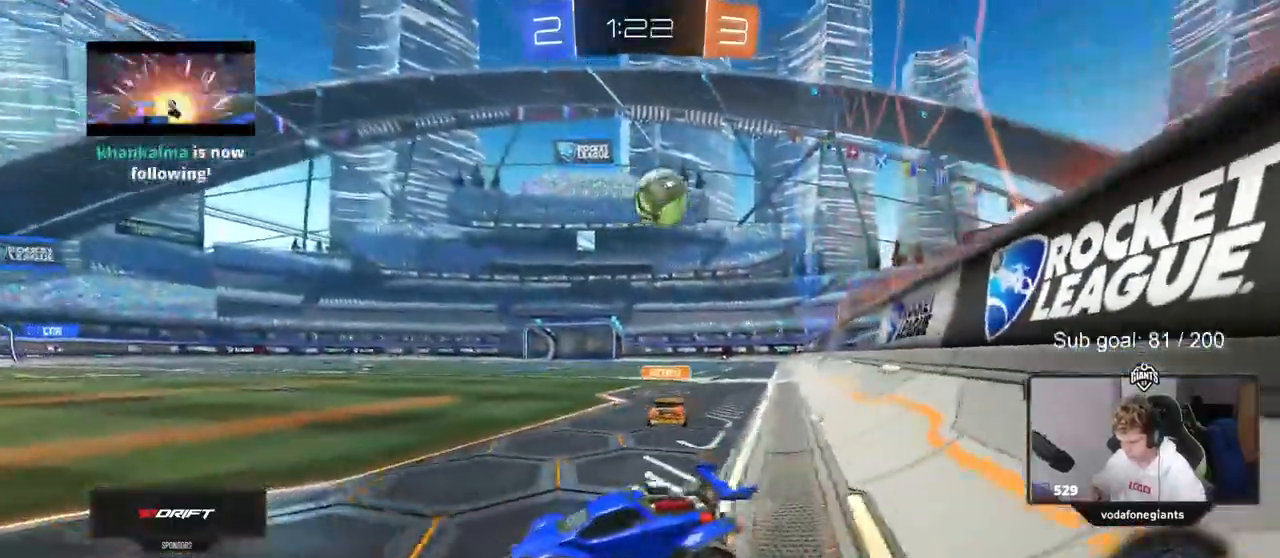
{"keys": ["d", "w"], "mouse": [], "events": [[67, "shift", "down"], [117, "shift", "up"]]}
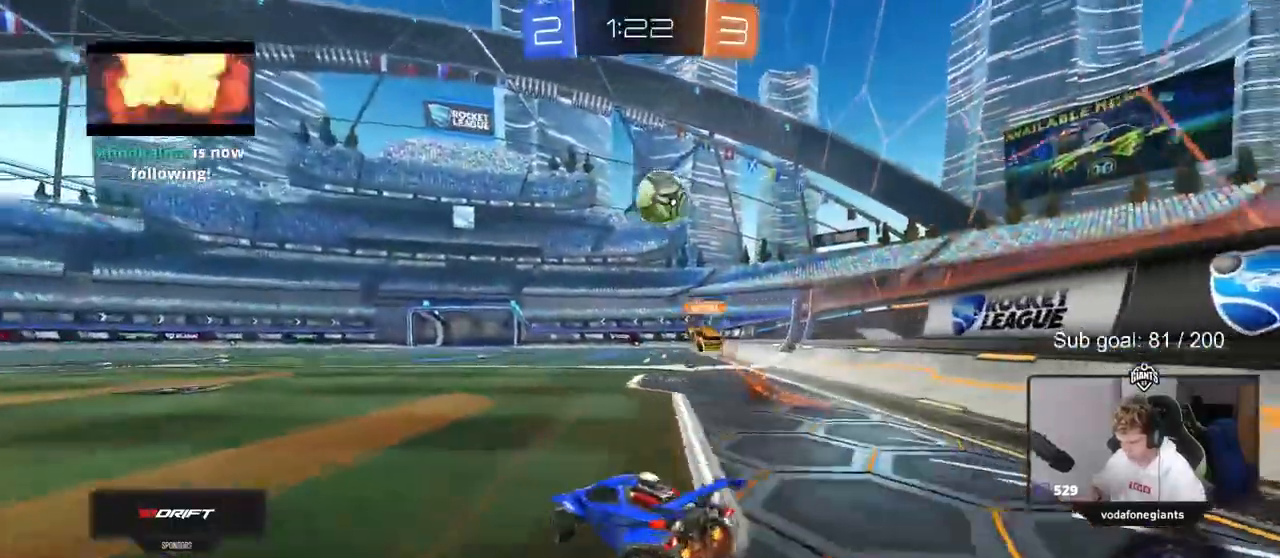
{"keys": ["d", "shift", "w"], "mouse": ["left", "right"], "events": [[117, "a", "down"], [117, "d", "up"], [117, "mouse_left", "down"], [167, "a", "up"], [267, "a", "down"], [317, "mouse_right", "down"], [367, "a", "up"], [367, "d", "down"], [400, "mouse_right", "up"], [450, "mouse_right", "down"], [450, "shift", "down"]]}
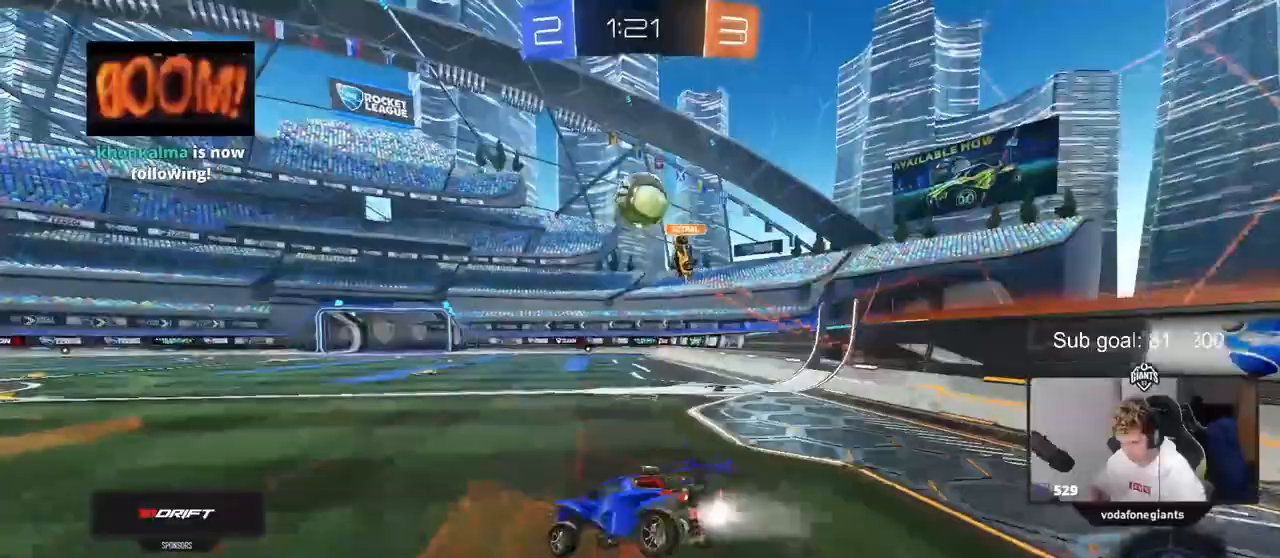
{"keys": ["d", "shift"], "mouse": [], "events": [[50, "s", "down"], [50, "w", "up"], [133, "mouse_left", "up"], [183, "mouse_right", "up"], [250, "s", "up"], [250, "space", "down"], [417, "space", "up"]]}
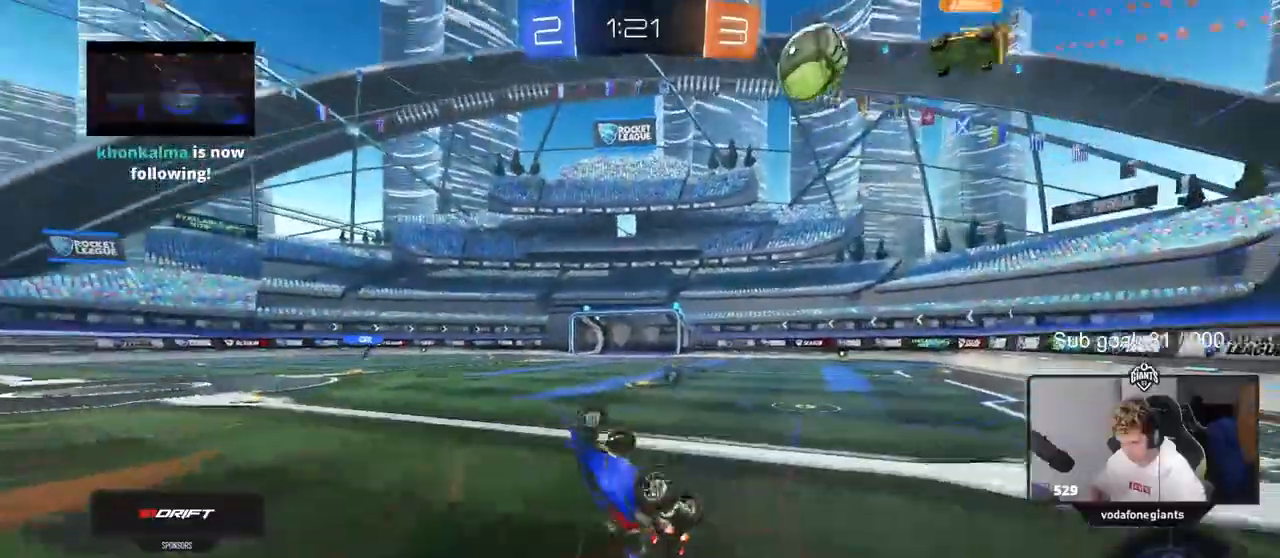
{"keys": ["a", "w"], "mouse": [], "events": [[17, "s", "down"], [67, "s", "up"], [200, "shift", "up"], [200, "w", "down"], [250, "d", "up"], [250, "w", "up"], [400, "a", "down"], [483, "w", "down"]]}
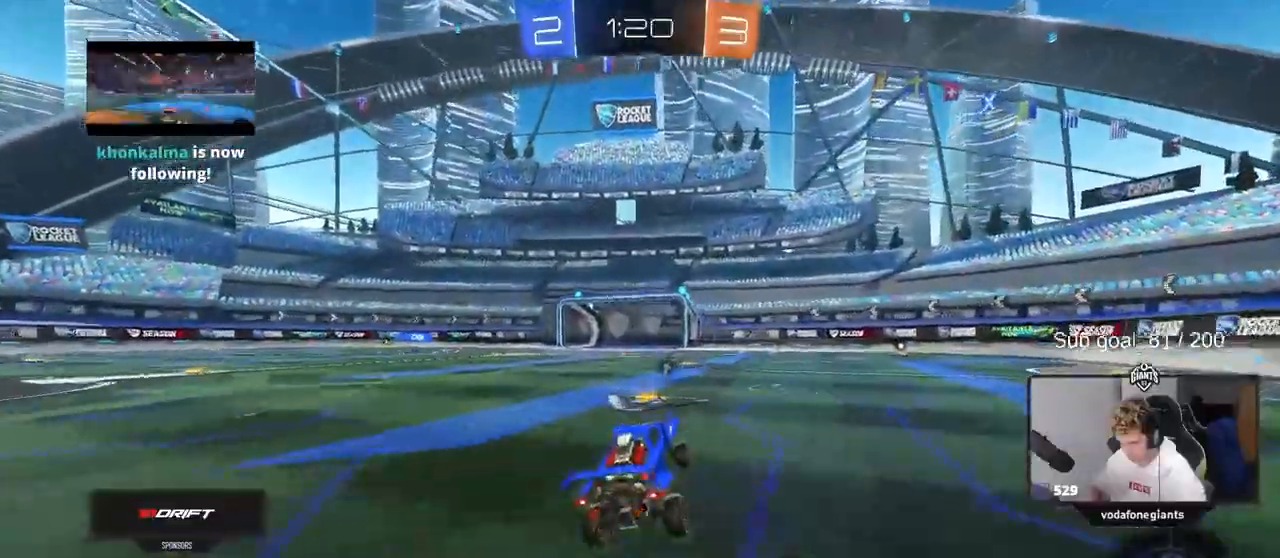
{"keys": ["w"], "mouse": ["left"], "events": [[33, "a", "up"], [83, "d", "down"], [83, "mouse_left", "down"], [167, "space", "down"], [367, "space", "up"], [450, "d", "up"]]}
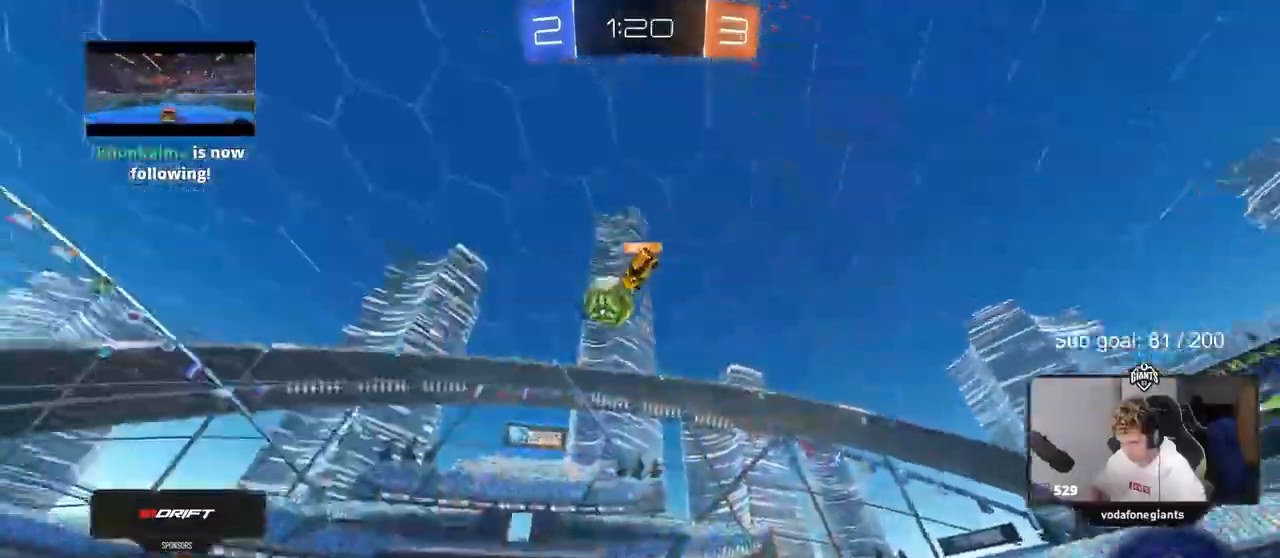
{"keys": ["w"], "mouse": [], "events": [[83, "space", "down"], [183, "d", "down"], [283, "space", "up"], [333, "d", "up"], [417, "mouse_left", "up"]]}
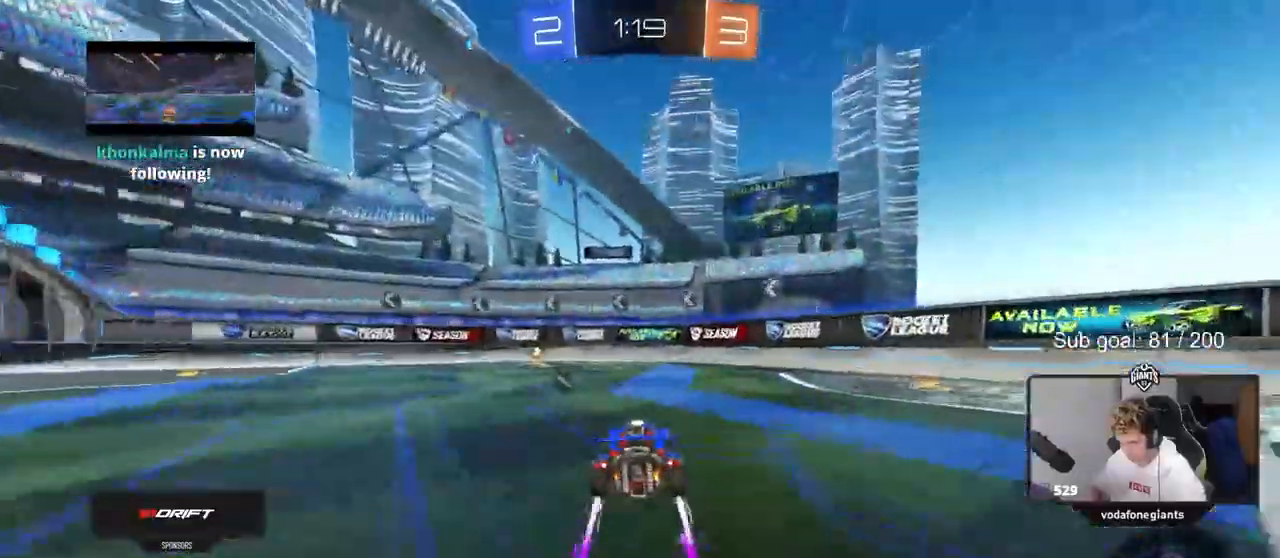
{"keys": ["a", "w"], "mouse": [], "events": [[17, "space", "down"], [167, "a", "down"], [200, "space", "up"], [300, "a", "up"], [433, "a", "down"]]}
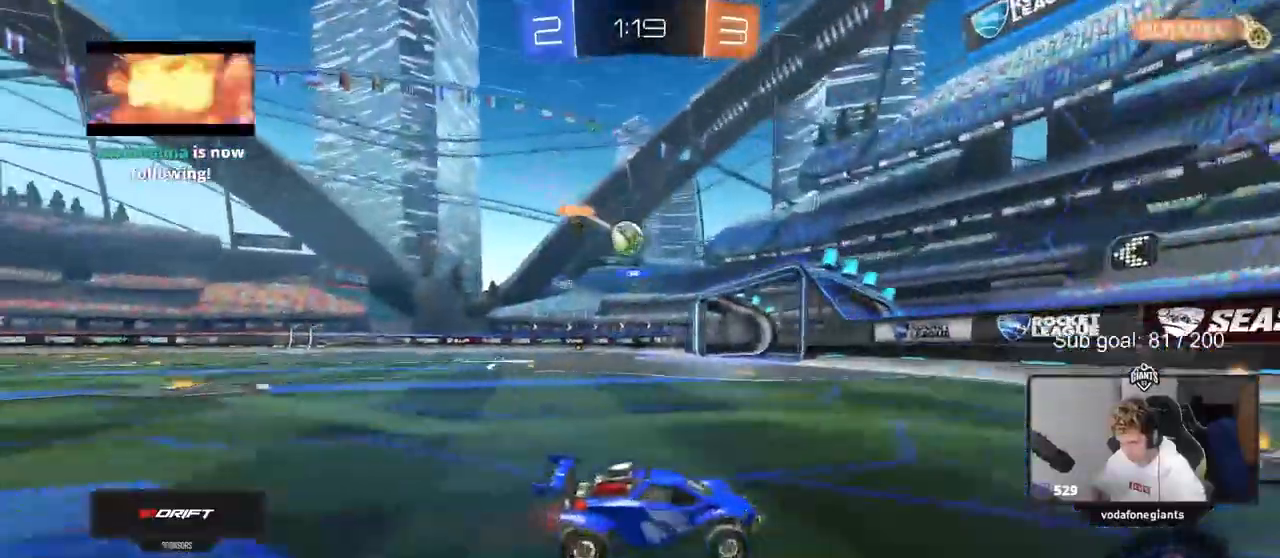
{"keys": ["a", "shift", "w"], "mouse": [], "events": [[117, "a", "up"], [217, "a", "down"], [267, "shift", "down"], [350, "shift", "up"], [500, "shift", "down"]]}
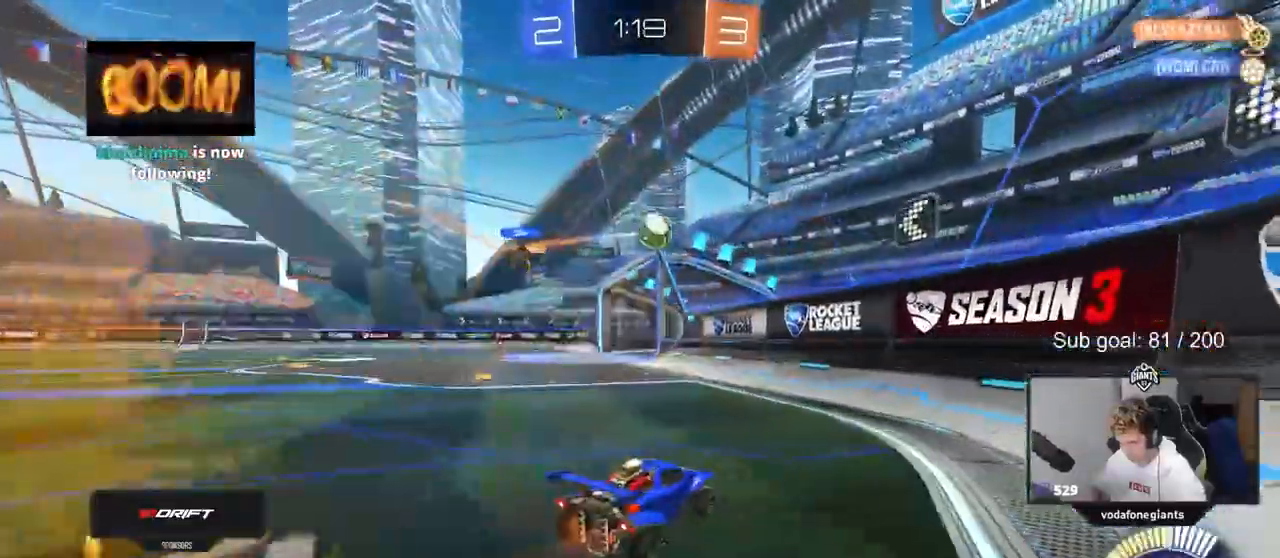
{"keys": ["d", "s"], "mouse": [], "events": [[100, "shift", "up"], [183, "a", "up"], [233, "d", "down"], [333, "w", "up"], [417, "d", "up"], [417, "s", "down"], [467, "d", "down"]]}
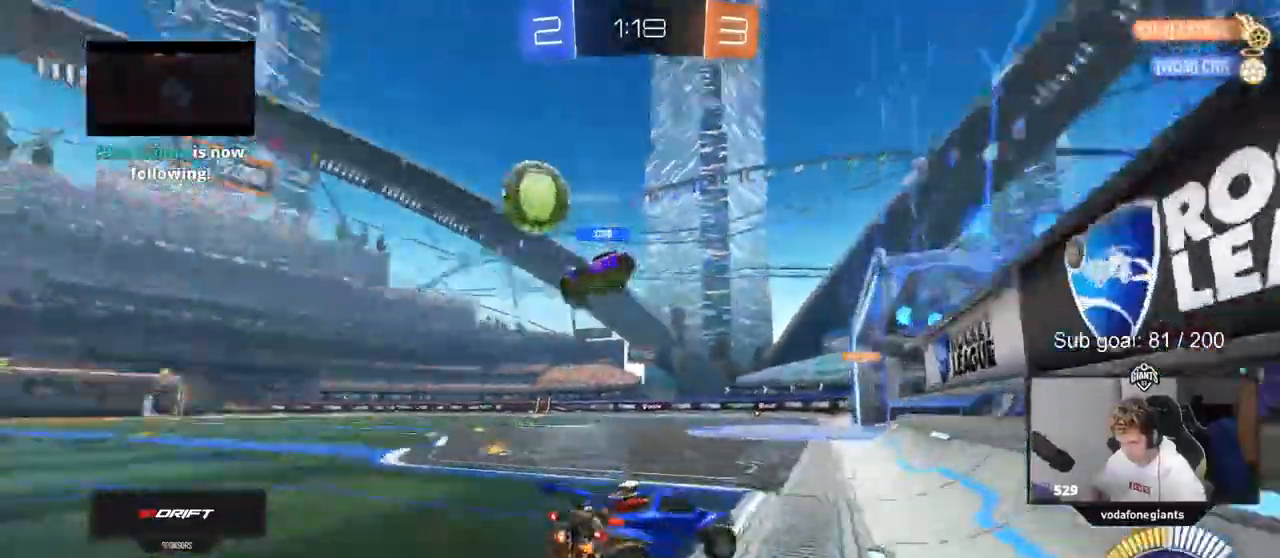
{"keys": [], "mouse": [], "events": [[100, "s", "up"], [150, "d", "up"], [200, "a", "down"], [233, "w", "down"], [400, "a", "up"], [433, "w", "up"]]}
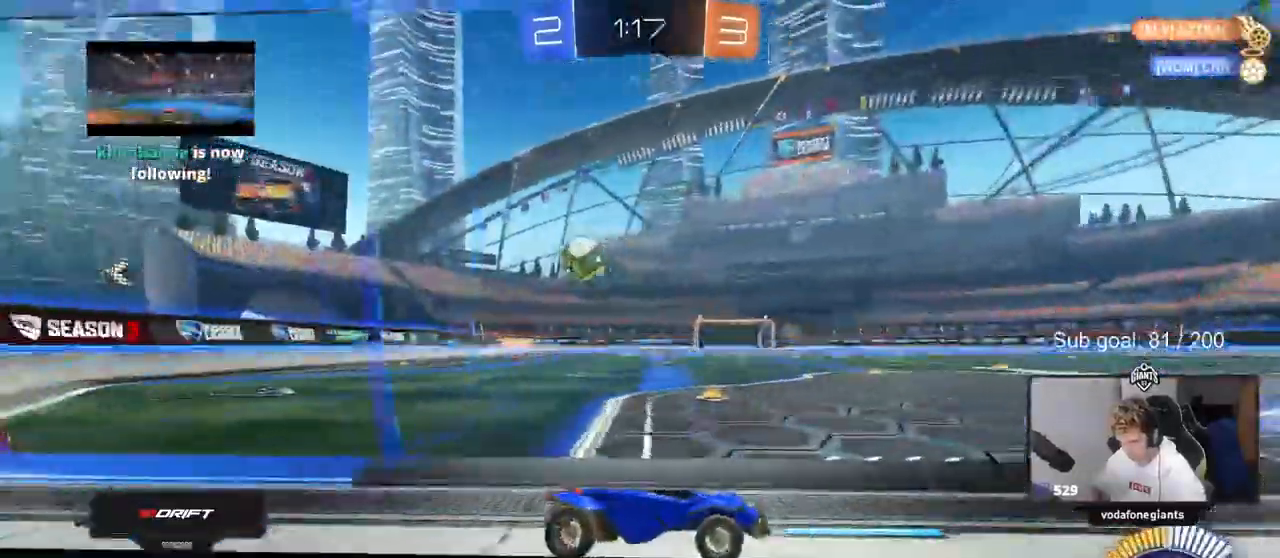
{"keys": ["d", "w"], "mouse": [], "events": [[133, "d", "down"], [267, "d", "up"], [400, "d", "down"], [450, "w", "down"]]}
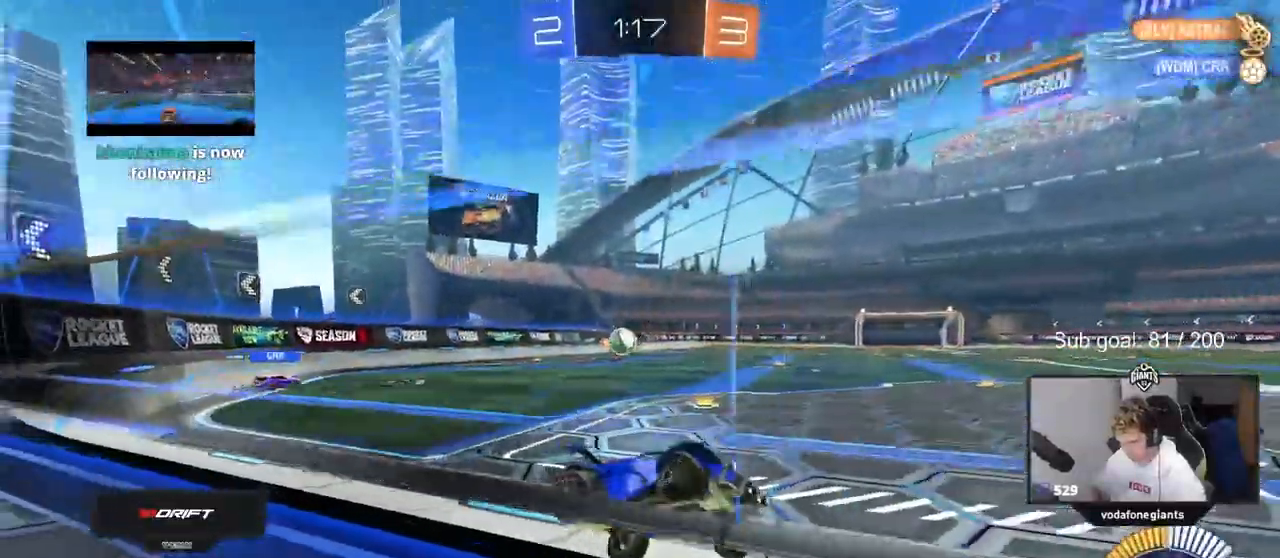
{"keys": ["d", "w"], "mouse": [], "events": [[133, "d", "up"], [317, "d", "down"]]}
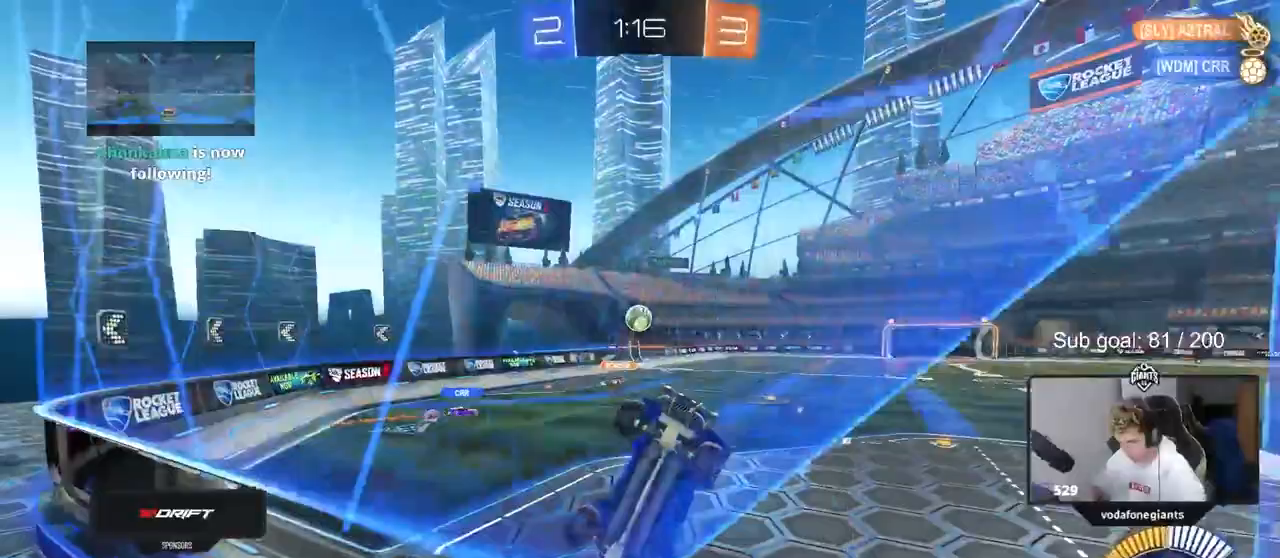
{"keys": ["w"], "mouse": [], "events": [[67, "d", "up"]]}
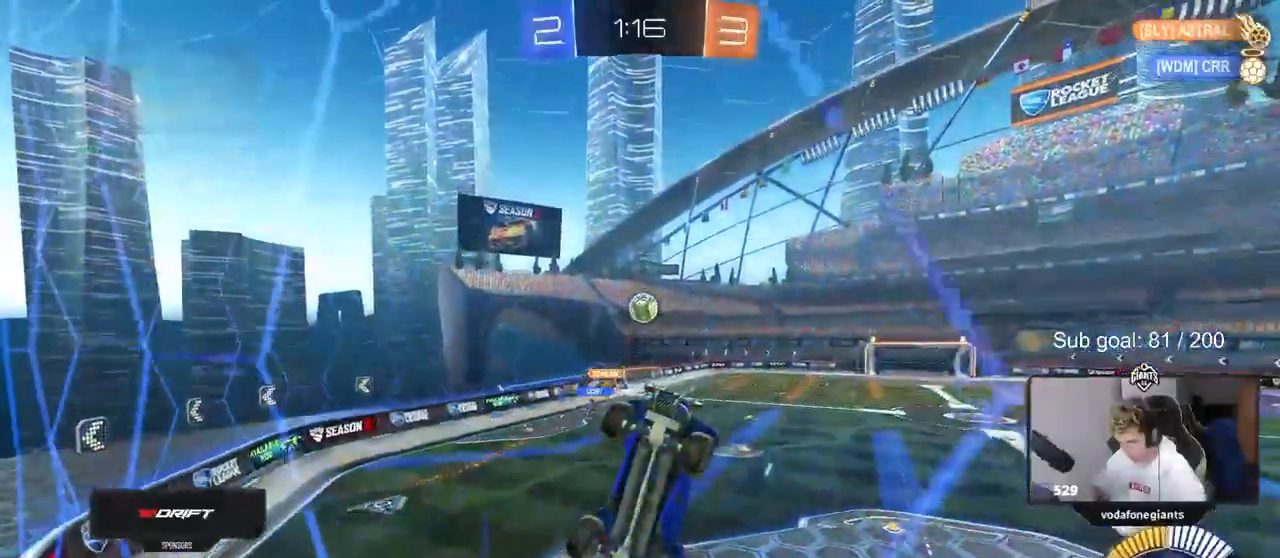
{"keys": [], "mouse": [], "events": [[83, "a", "down"], [217, "a", "up"], [500, "w", "up"]]}
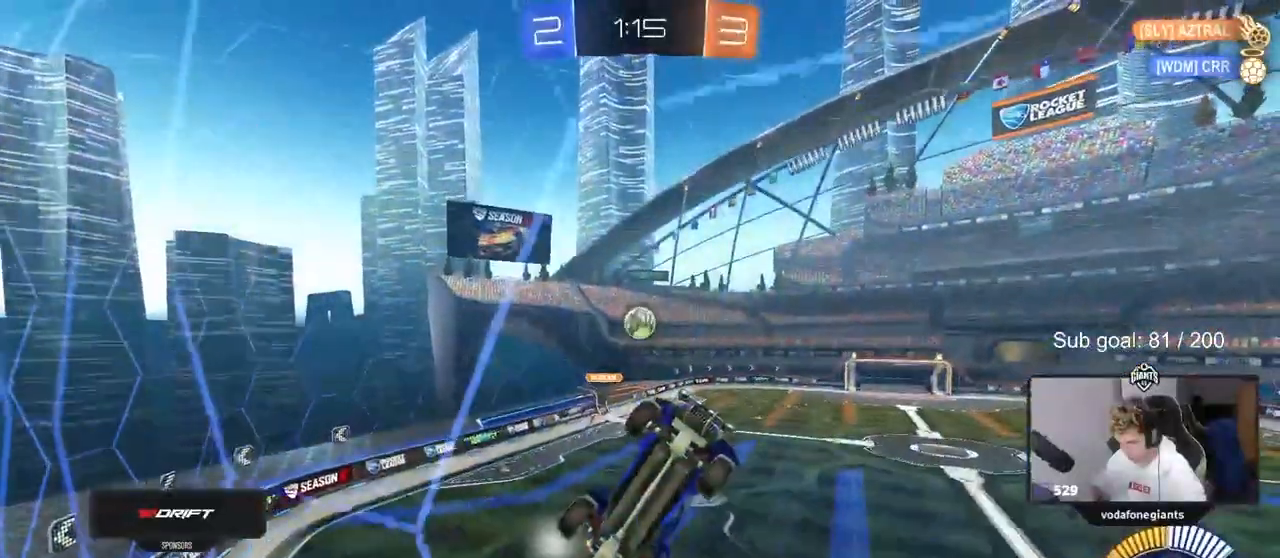
{"keys": ["d", "s", "shift"], "mouse": [], "events": [[50, "a", "down"], [50, "s", "down"], [233, "a", "up"], [233, "d", "down"], [367, "shift", "down"]]}
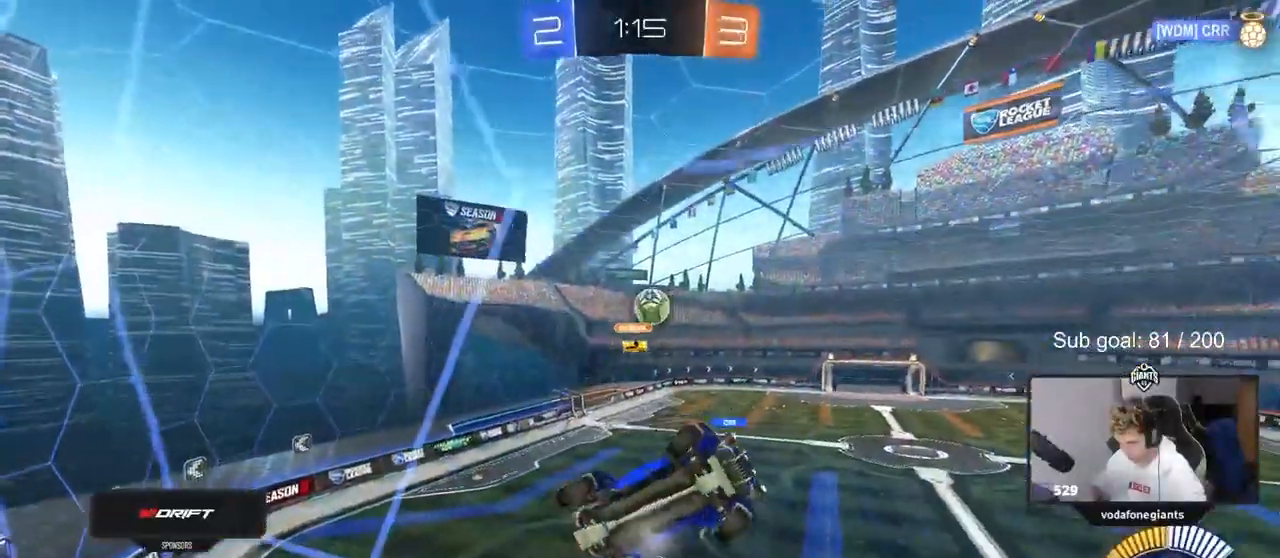
{"keys": ["d", "w"], "mouse": [], "events": [[17, "s", "up"], [17, "shift", "up"], [67, "d", "up"], [117, "w", "down"], [150, "d", "down"]]}
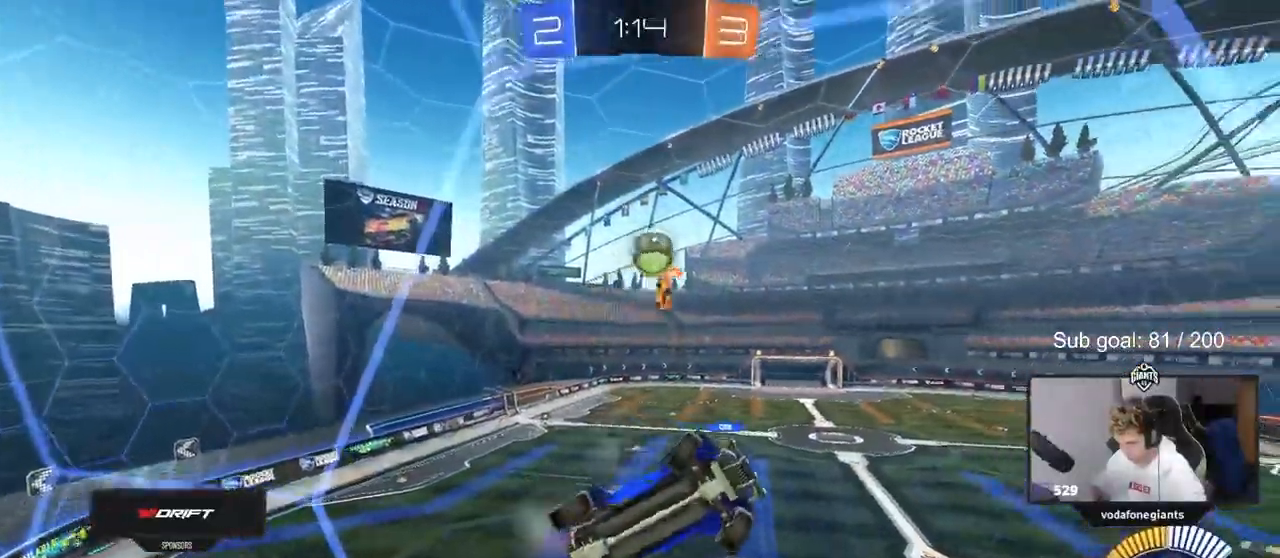
{"keys": ["w"], "mouse": [], "events": [[117, "d", "up"], [167, "a", "down"], [367, "a", "up"]]}
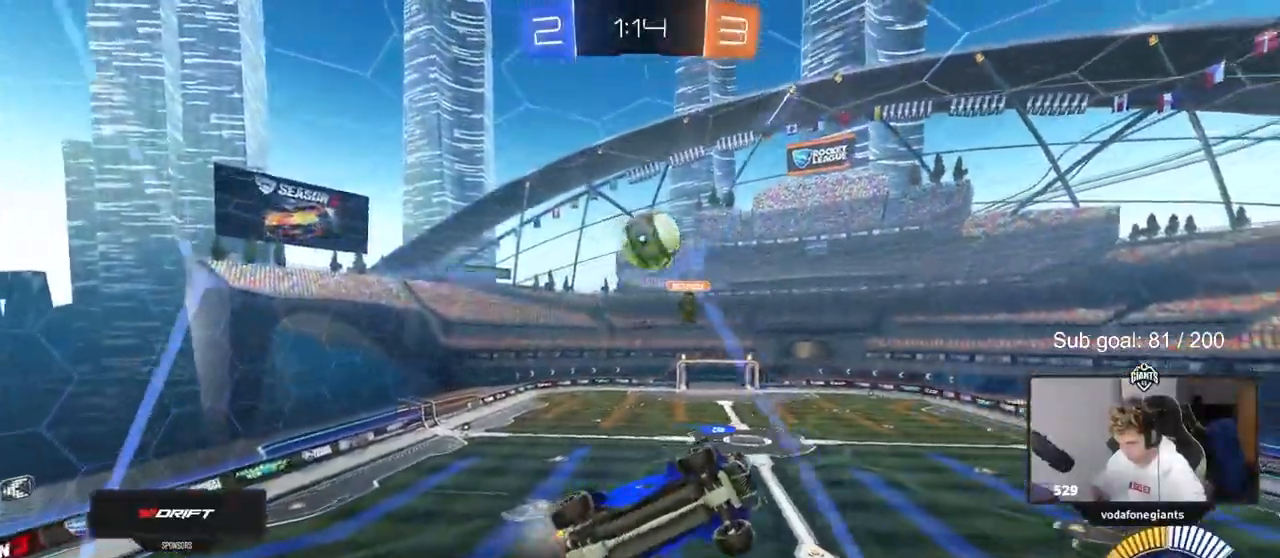
{"keys": ["a", "w"], "mouse": [], "events": [[50, "a", "down"], [183, "a", "up"], [183, "w", "up"], [283, "a", "down"], [283, "s", "down"], [333, "a", "up"], [367, "s", "up"], [467, "a", "down"], [467, "w", "down"]]}
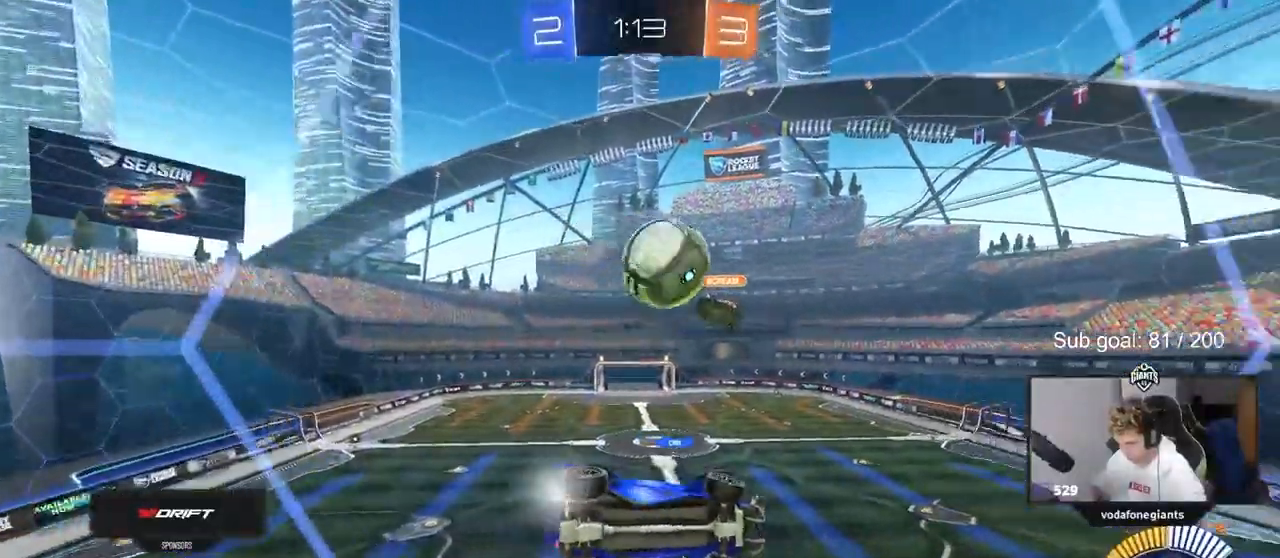
{"keys": ["w"], "mouse": [], "events": [[17, "a", "up"], [17, "mouse_left", "down"], [167, "mouse_left", "up"], [333, "a", "down"], [433, "a", "up"]]}
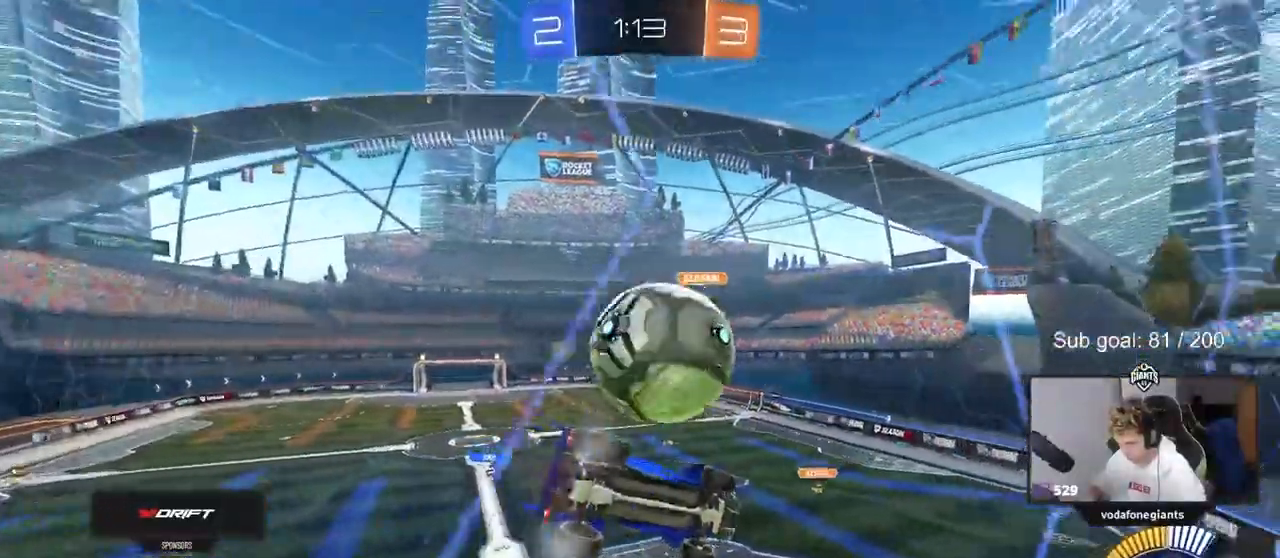
{"keys": ["s"], "mouse": [], "events": [[267, "a", "down"], [317, "w", "up"], [350, "s", "down"], [450, "a", "up"]]}
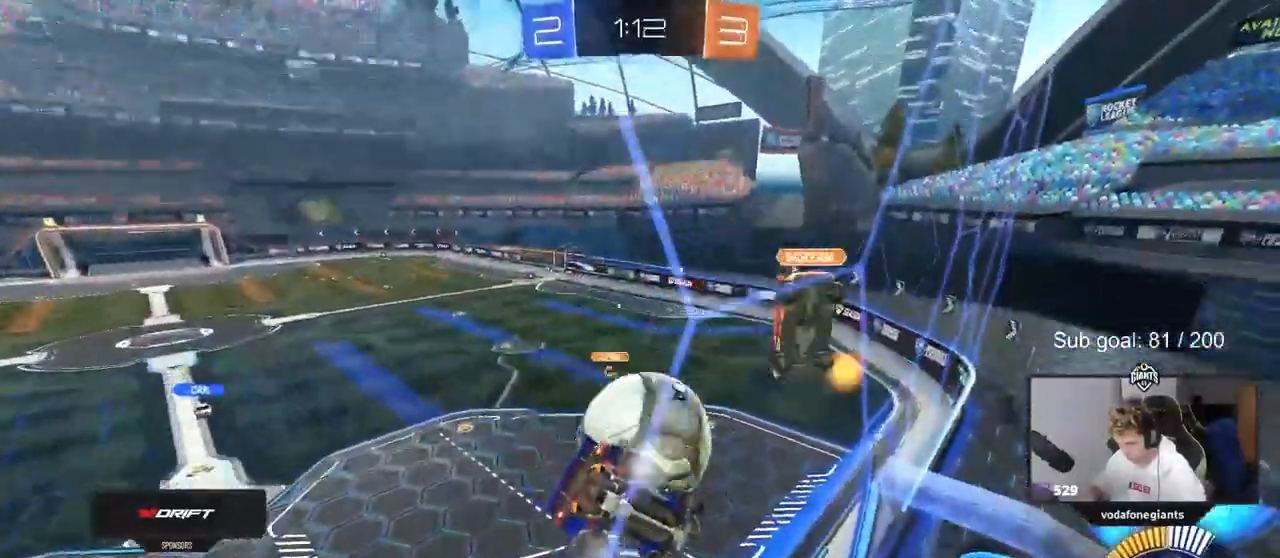
{"keys": ["d", "shift"], "mouse": ["left"], "events": [[50, "s", "up"], [133, "mouse_left", "down"], [167, "mouse_right", "down"], [183, "d", "down"], [233, "s", "down"], [333, "shift", "down"], [383, "s", "up"], [417, "mouse_right", "up"]]}
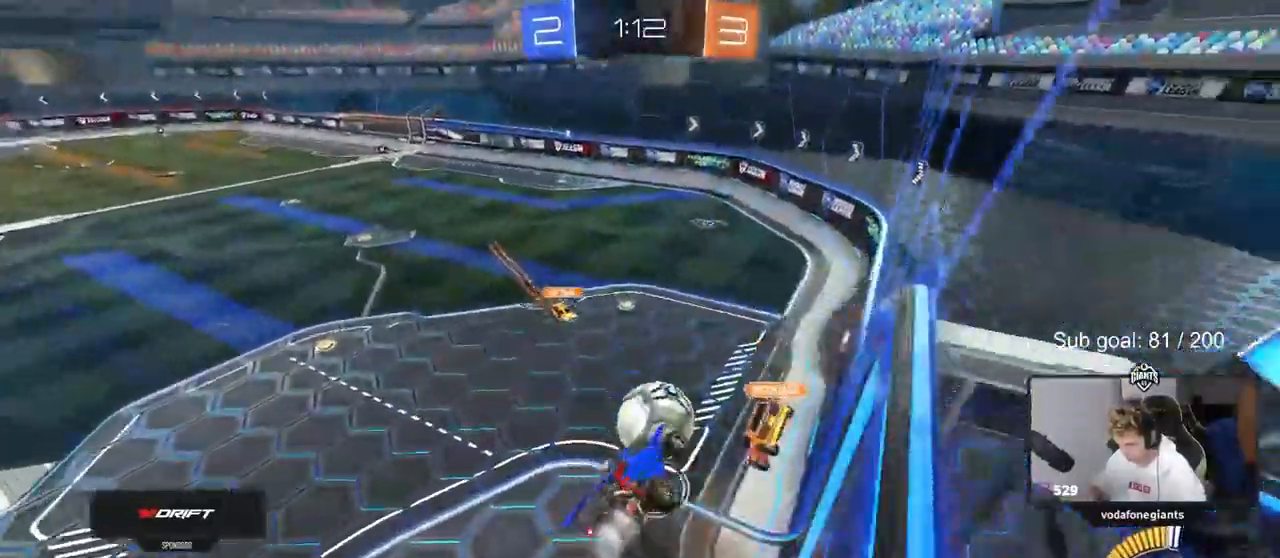
{"keys": ["d", "s", "shift"], "mouse": []}
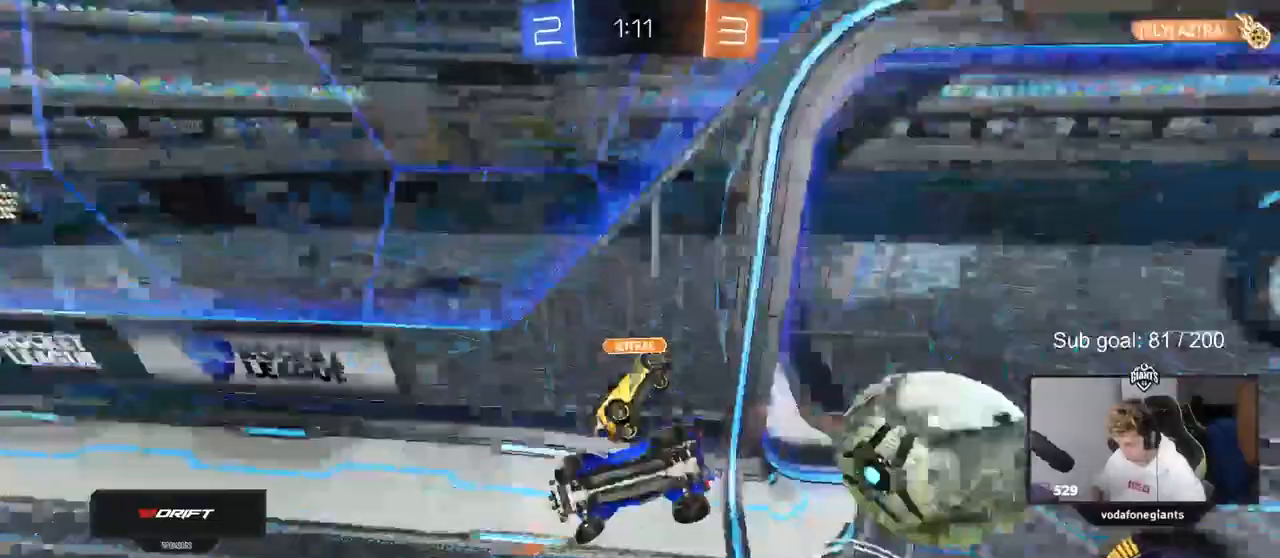
{"keys": ["s"], "mouse": [], "events": [[350, "d", "up"], [400, "a", "down"], [400, "shift", "up"], [500, "a", "up"]]}
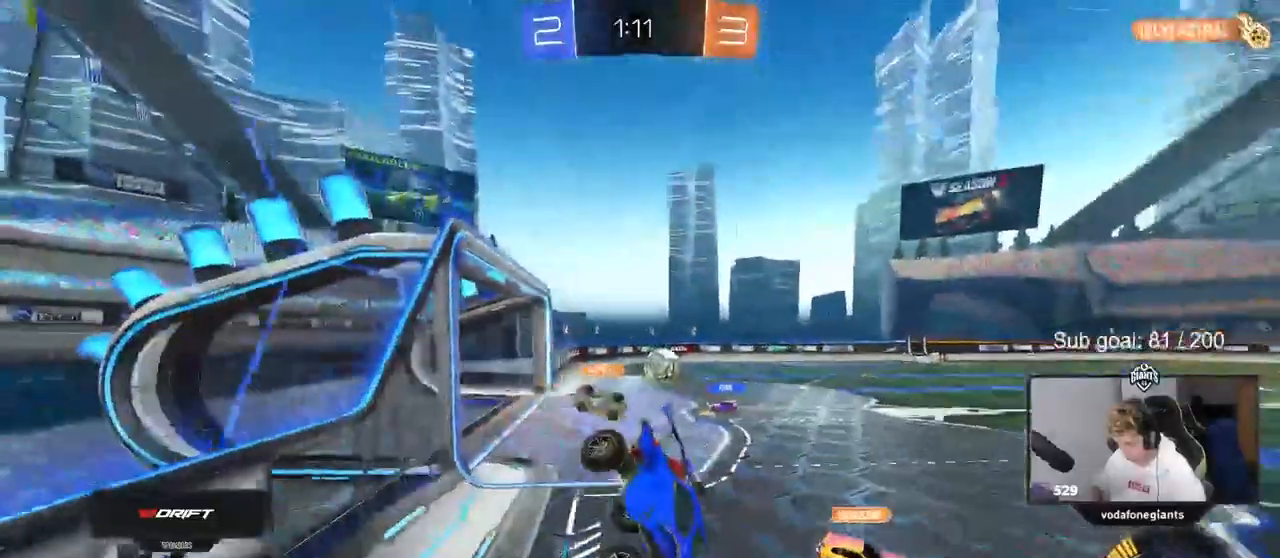
{"keys": [], "mouse": [], "events": [[333, "s", "up"]]}
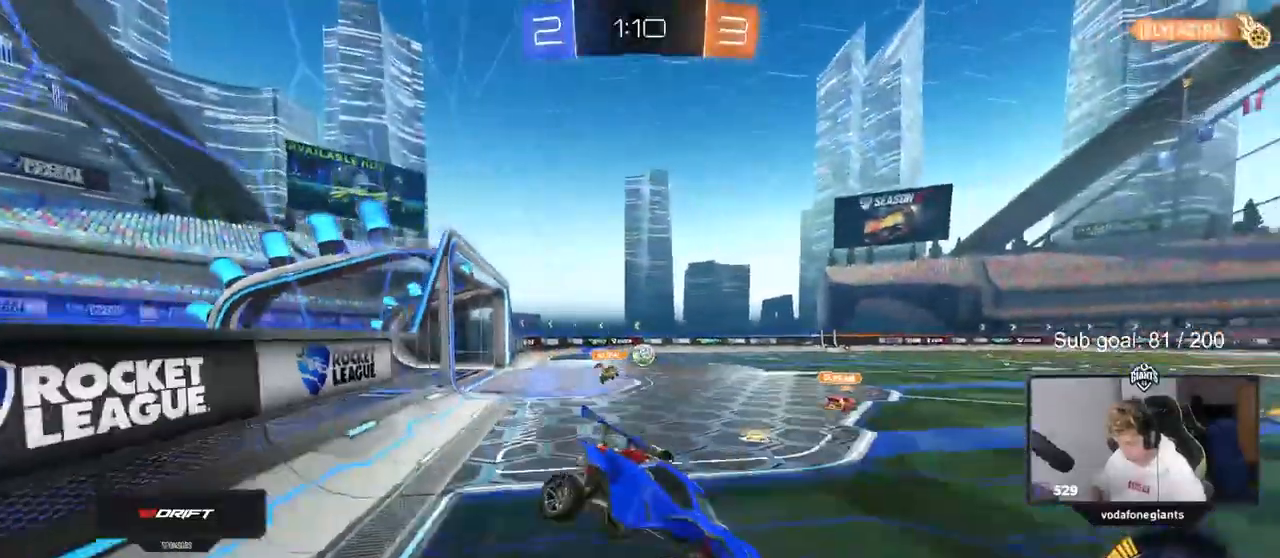
{"keys": ["a", "w"], "mouse": ["left"], "events": [[150, "a", "down"], [200, "w", "down"], [333, "mouse_left", "down"]]}
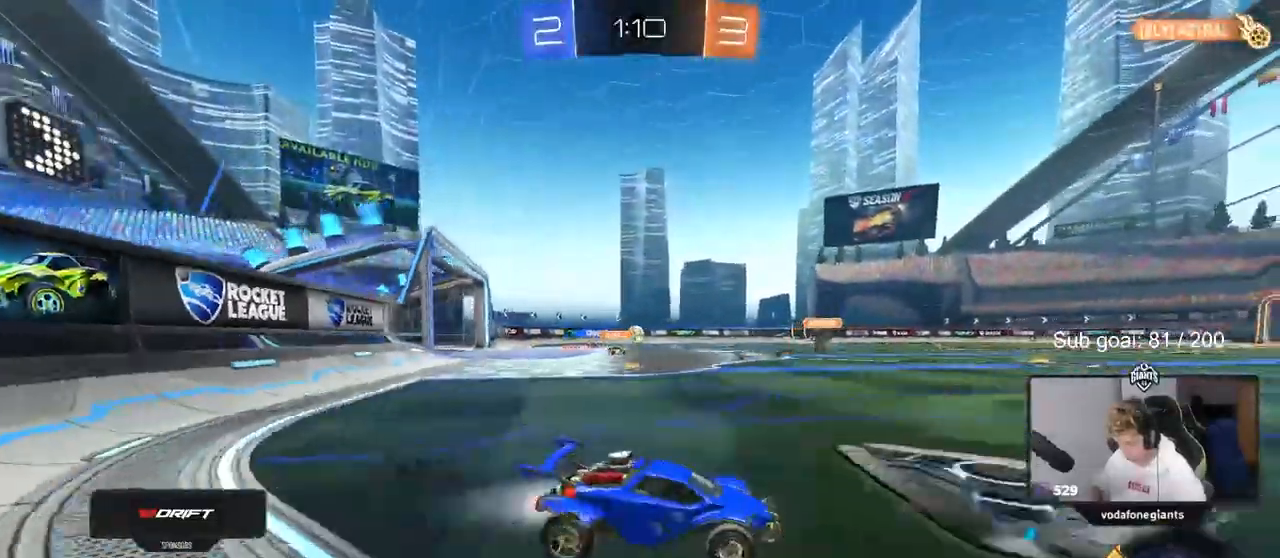
{"keys": ["a", "s", "shift", "space"], "mouse": ["left", "right"], "events": [[33, "a", "up"], [33, "d", "down"], [217, "d", "up"], [217, "mouse_right", "down"], [267, "a", "down"], [267, "shift", "down"], [317, "mouse_right", "up"], [367, "mouse_right", "down"], [367, "space", "down"], [400, "s", "down"], [400, "w", "up"]]}
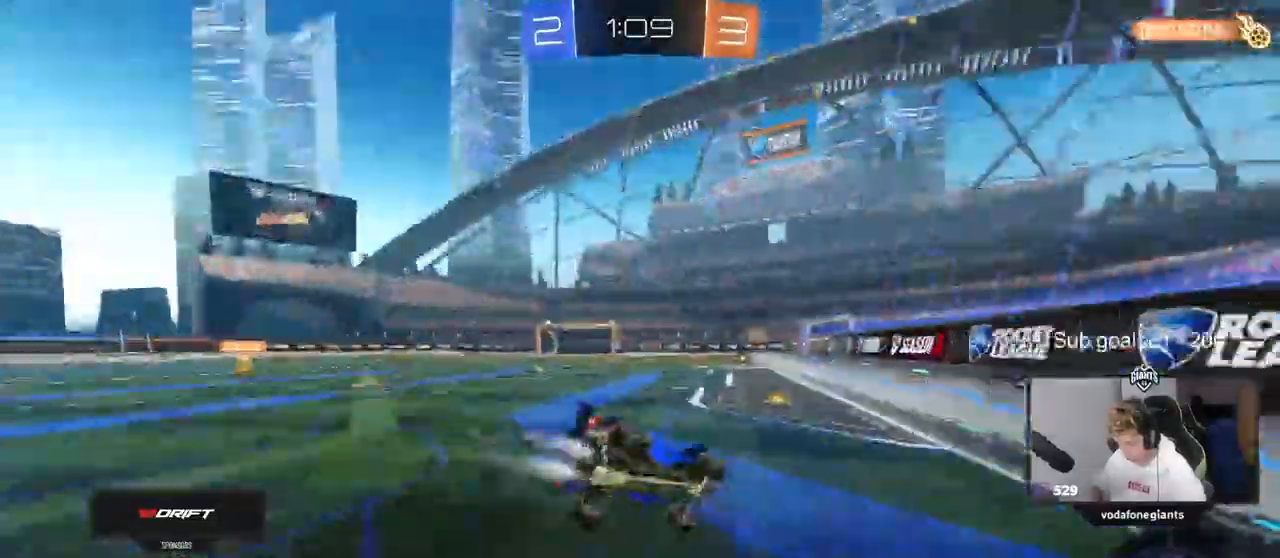
{"keys": ["a", "s", "shift"], "mouse": []}
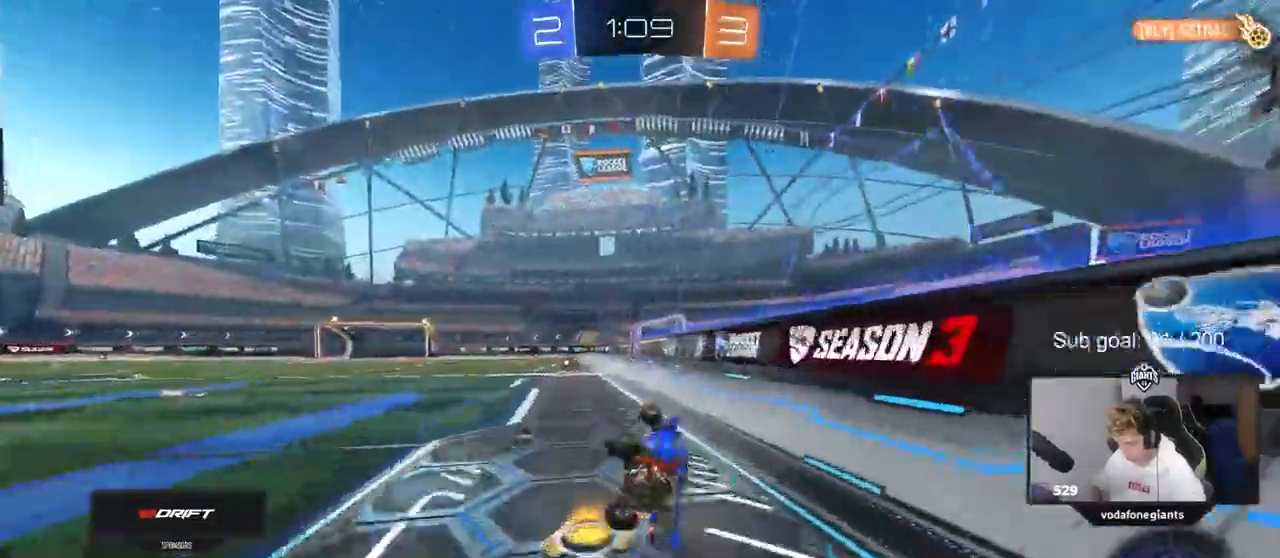
{"keys": ["a", "w"], "mouse": ["left"]}